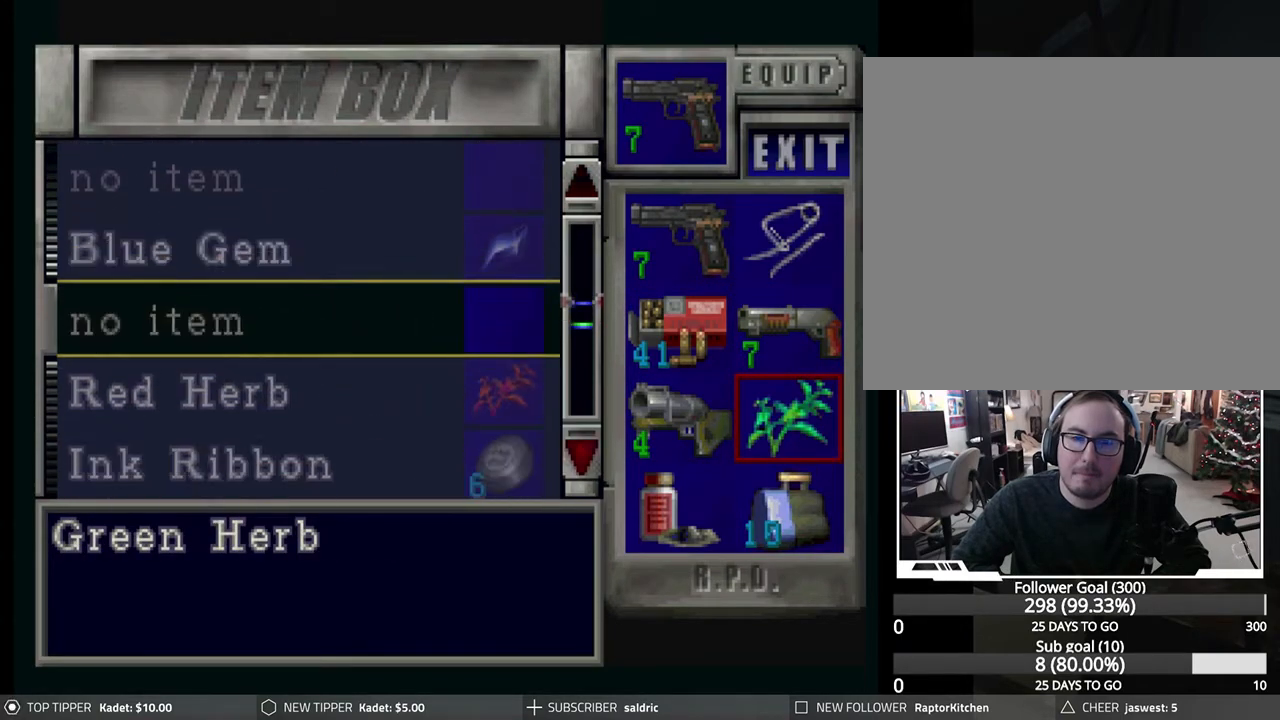
Gameplay with a controller (PlayStation layout); each line is a JSON object with the inputs held at the frame after it. "events" lists button and stick changes between this image and that frame as [ms after this image, input, new state], when the widget could be followed in between. Not read: right_stick.
{"buttons": [], "left_stick": "center", "events": [[133, "CROSS", "down"], [283, "CROSS", "up"], [367, "DPAD_UP", "down"], [467, "DPAD_UP", "up"]]}
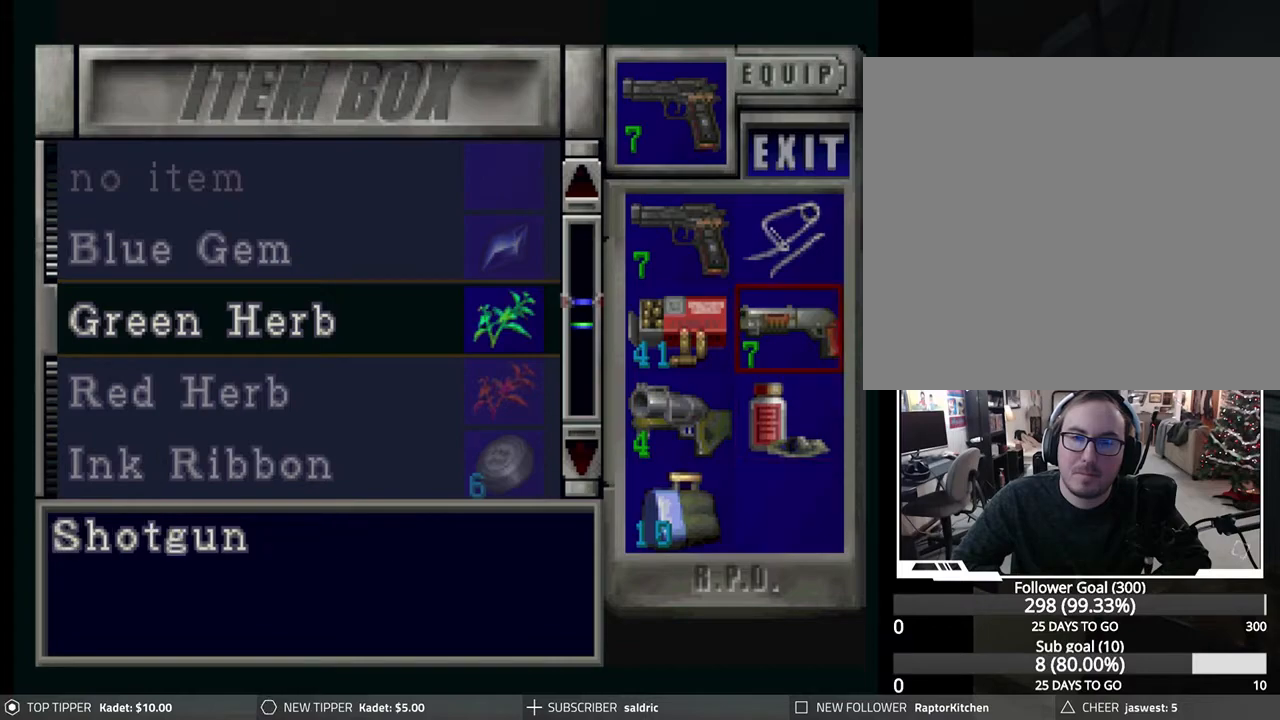
{"buttons": [], "left_stick": "center", "events": [[67, "DPAD_UP", "down"], [133, "DPAD_UP", "up"]]}
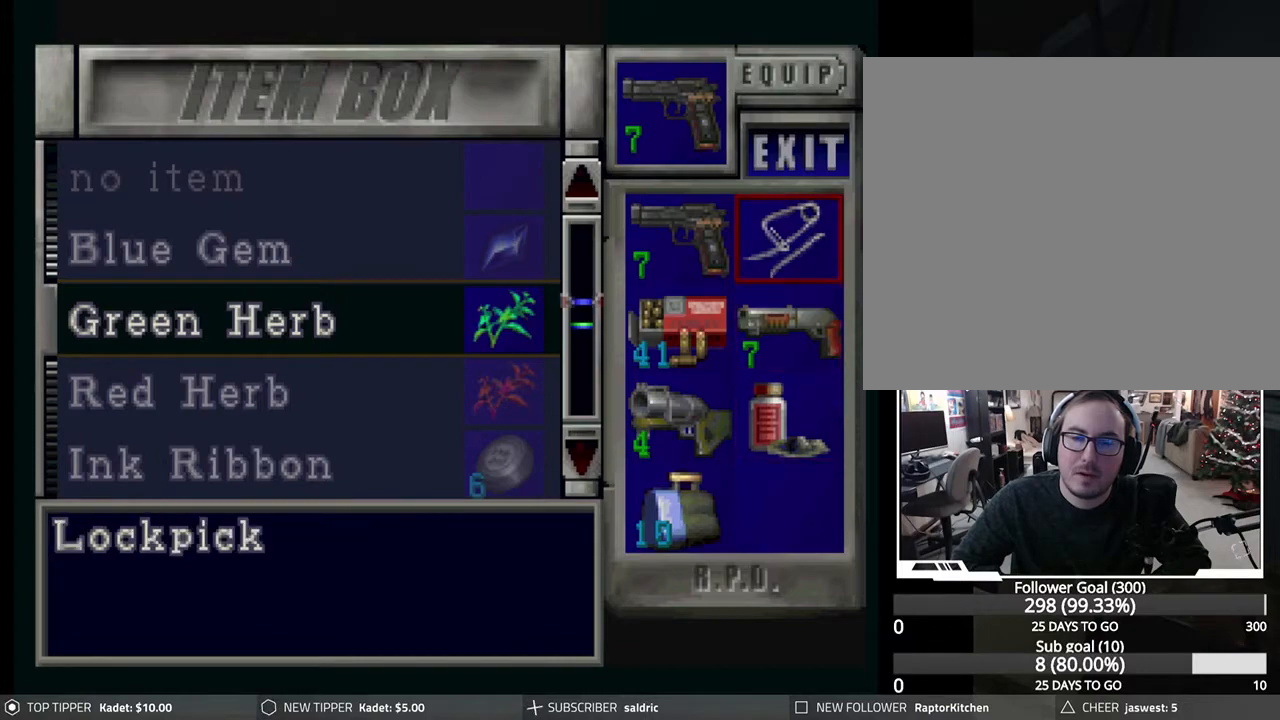
{"buttons": ["CROSS"], "left_stick": "center", "events": [[417, "CROSS", "down"]]}
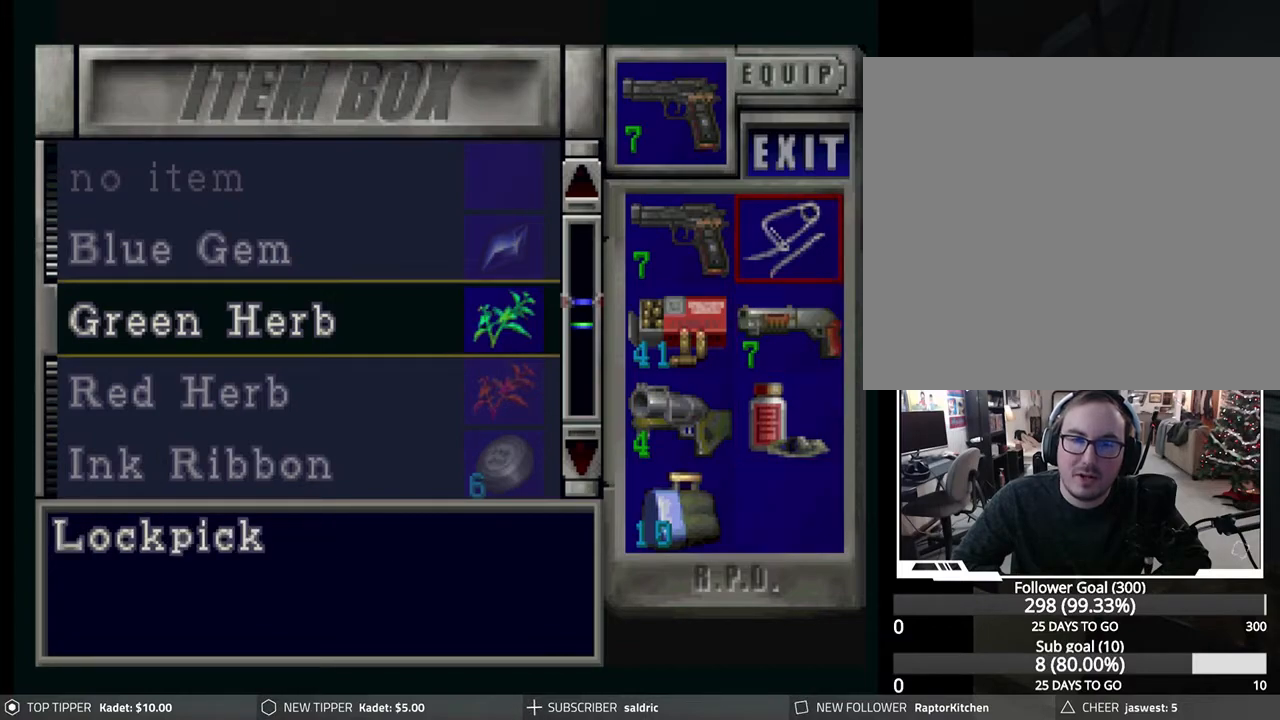
{"buttons": [], "left_stick": "center", "events": [[83, "CROSS", "up"], [183, "DPAD_UP", "down"], [267, "DPAD_UP", "up"]]}
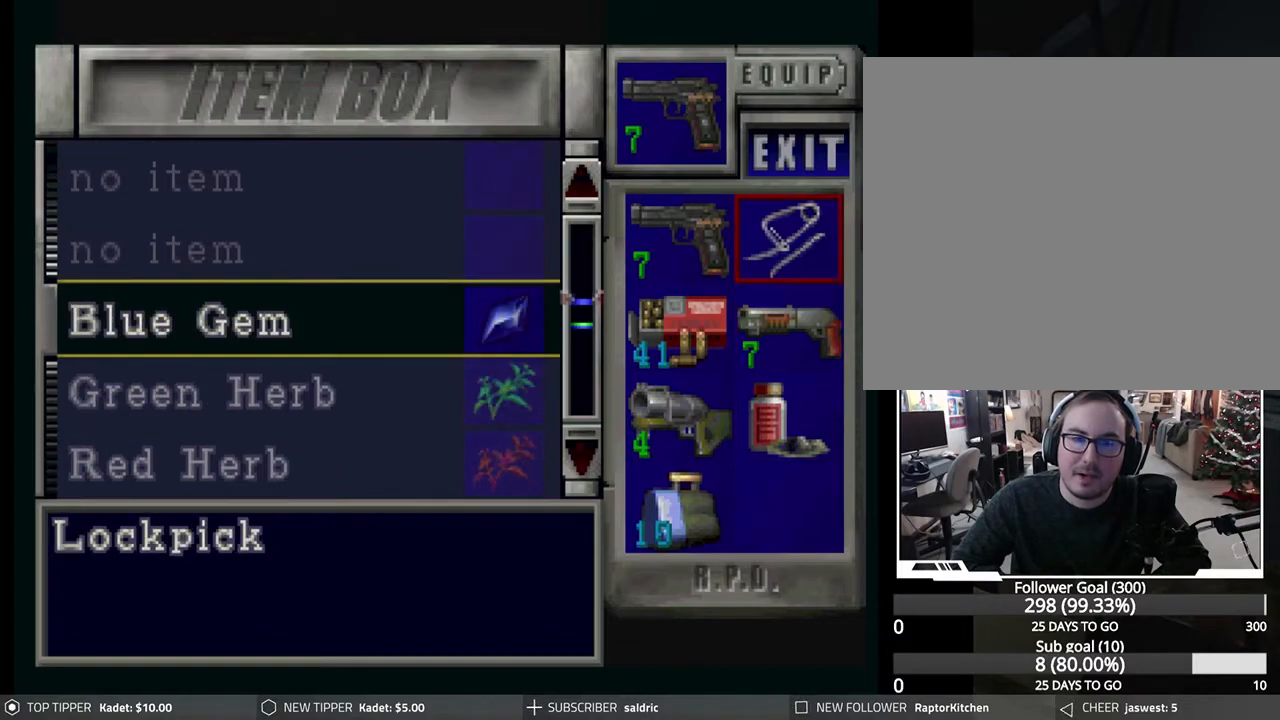
{"buttons": [], "left_stick": "center", "events": [[317, "DPAD_UP", "down"], [417, "DPAD_UP", "up"]]}
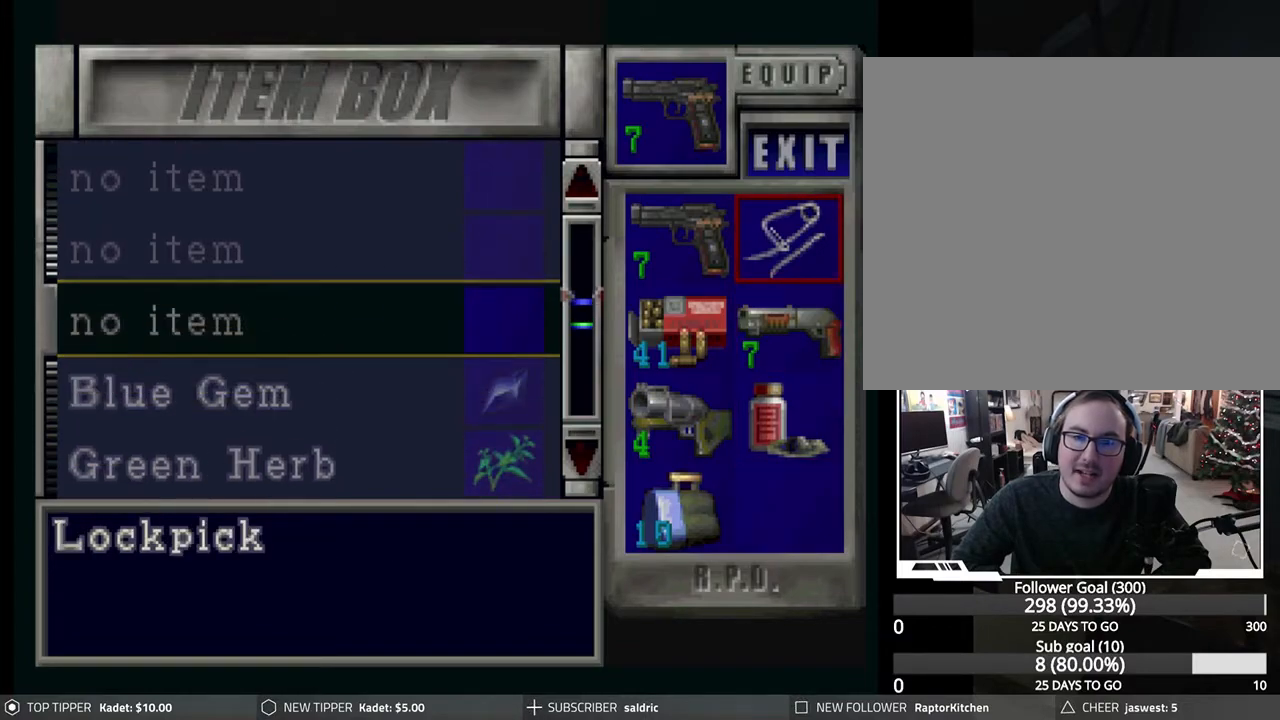
{"buttons": [], "left_stick": "center", "events": [[250, "CROSS", "down"], [450, "CROSS", "up"]]}
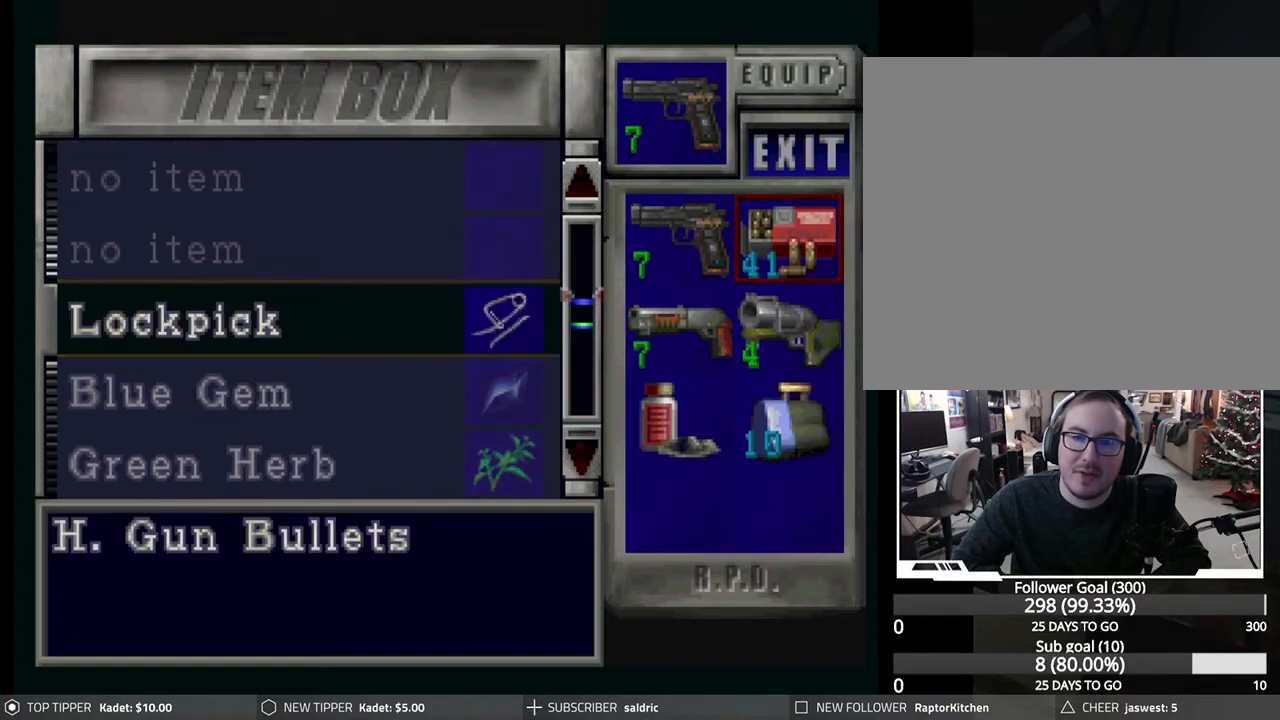
{"buttons": ["DPAD_LEFT"], "left_stick": "center", "events": [[117, "DPAD_DOWN", "down"], [217, "DPAD_DOWN", "up"], [283, "DPAD_DOWN", "down"], [383, "DPAD_DOWN", "up"], [500, "DPAD_LEFT", "down"]]}
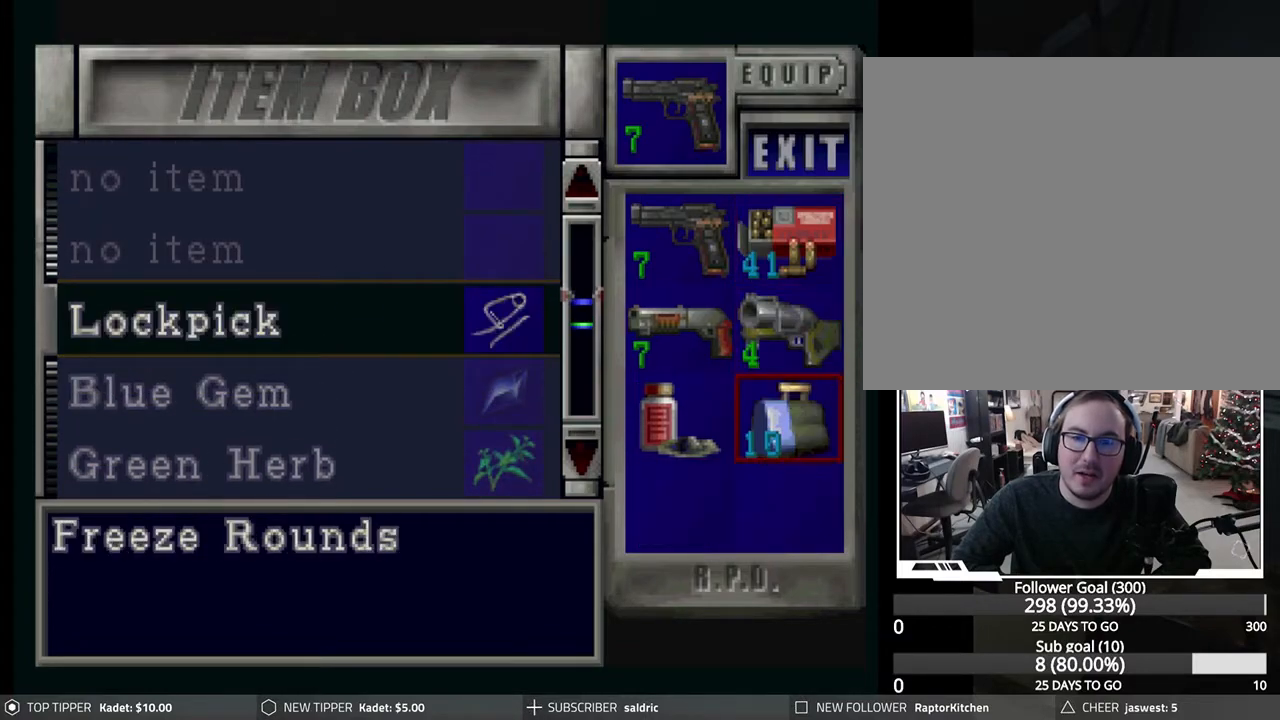
{"buttons": ["DPAD_DOWN"], "left_stick": "center", "events": [[83, "DPAD_LEFT", "up"], [467, "DPAD_DOWN", "down"]]}
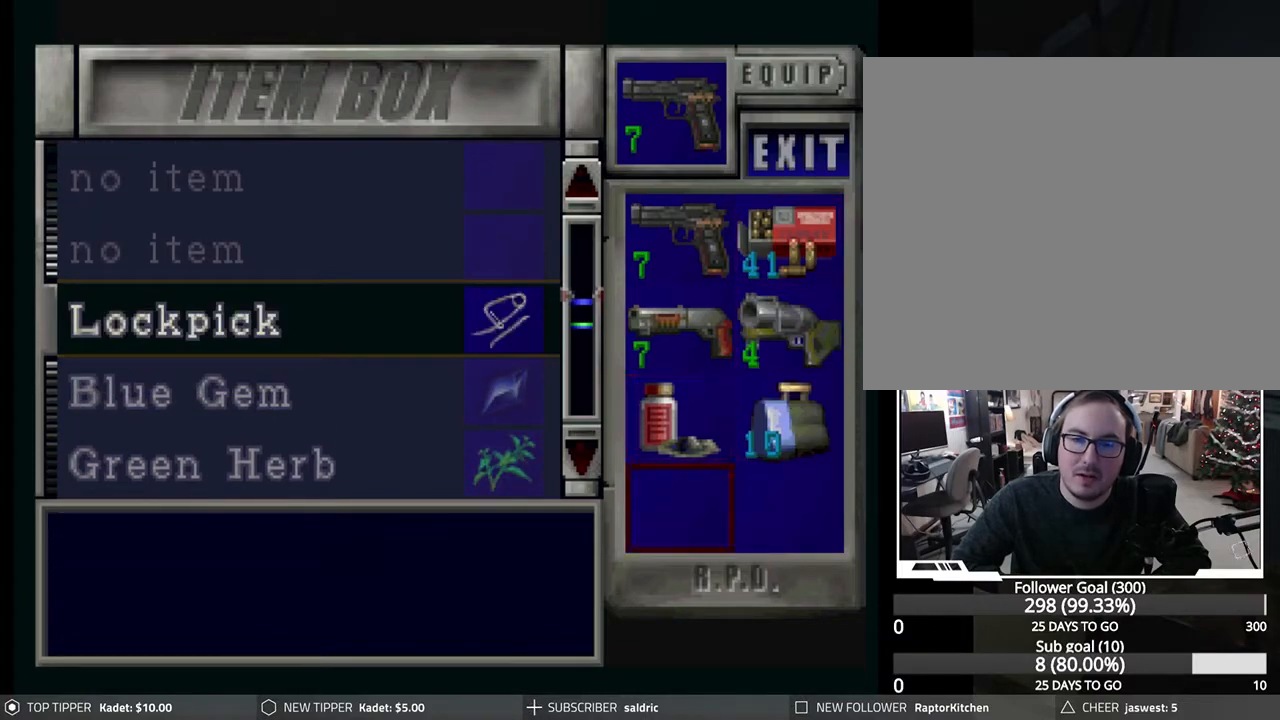
{"buttons": [], "left_stick": "center", "events": [[50, "DPAD_DOWN", "up"], [317, "DPAD_UP", "down"], [400, "DPAD_UP", "up"]]}
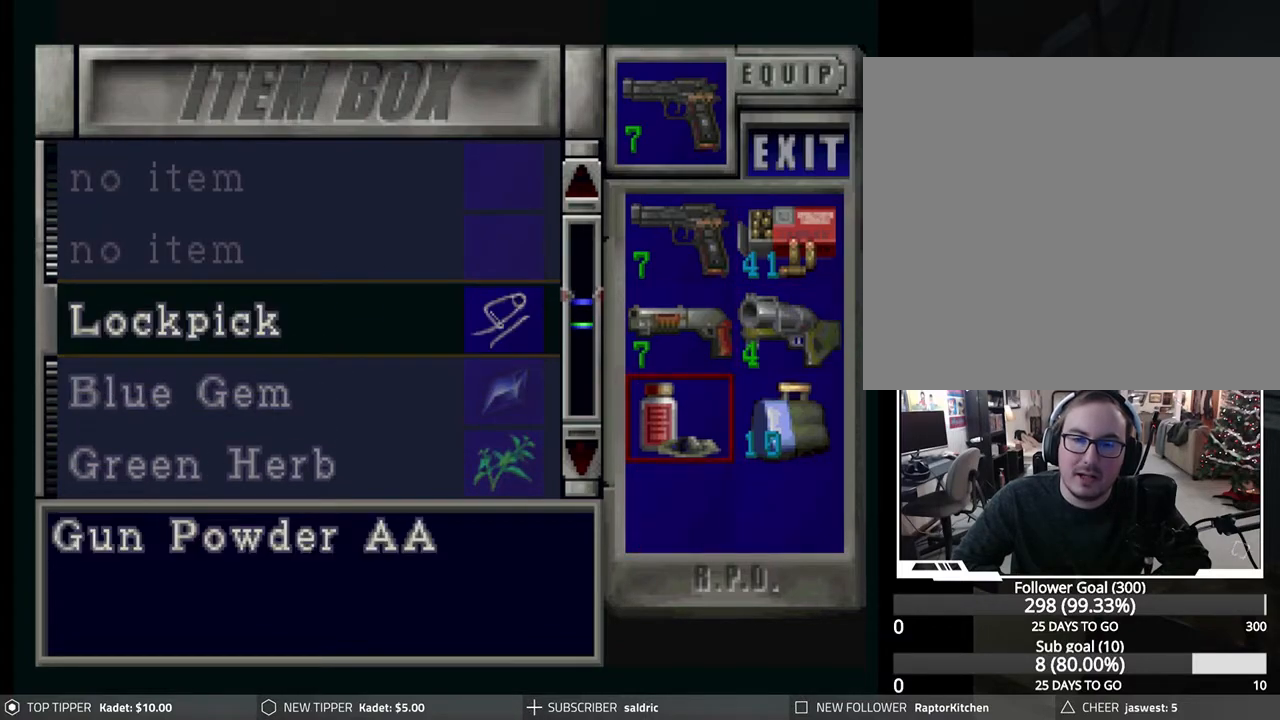
{"buttons": ["CROSS"], "left_stick": "center", "events": [[317, "DPAD_DOWN", "down"], [417, "DPAD_DOWN", "up"], [483, "CROSS", "down"]]}
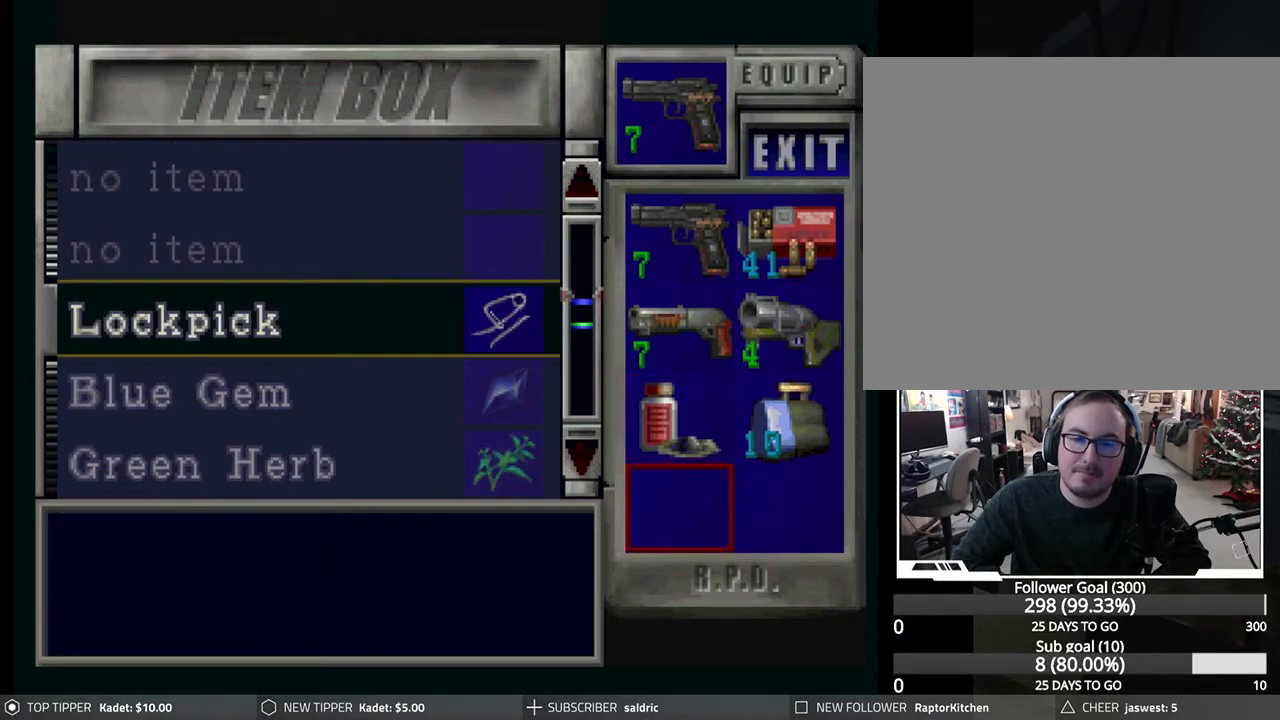
{"buttons": [], "left_stick": "center", "events": [[33, "DPAD_DOWN", "down"], [133, "CROSS", "up"], [450, "DPAD_DOWN", "up"]]}
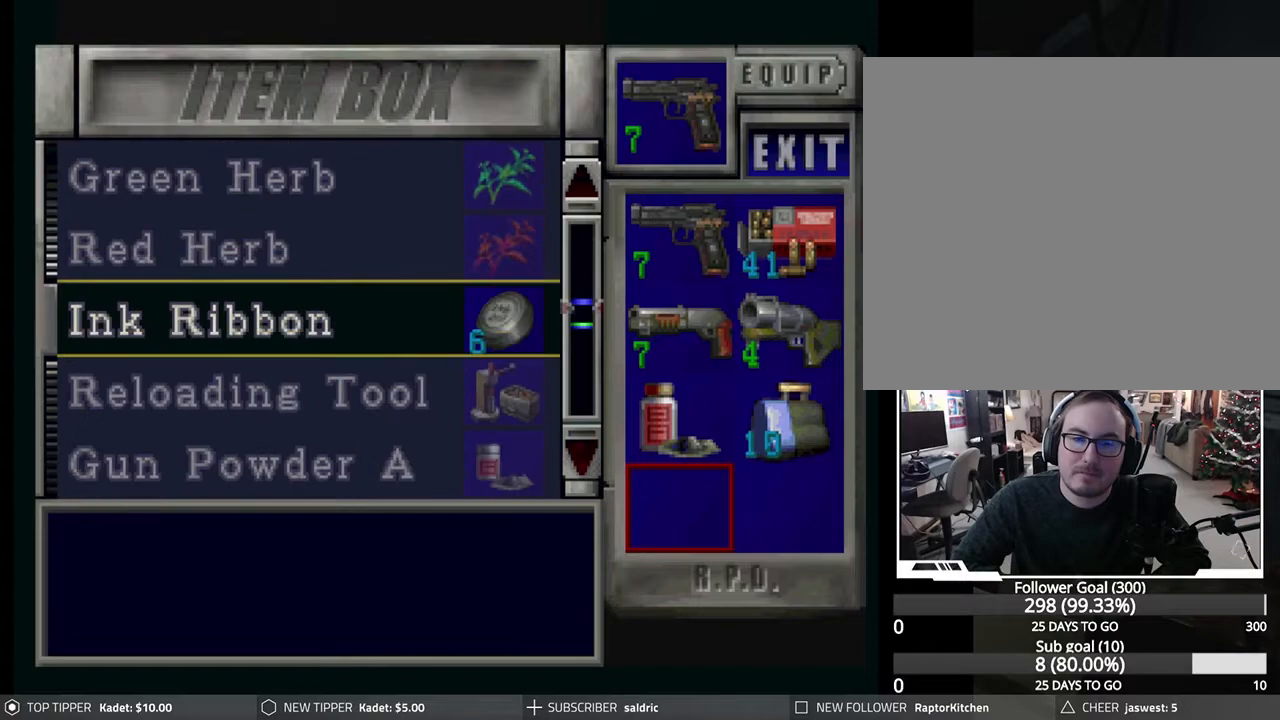
{"buttons": ["DPAD_DOWN"], "left_stick": "center", "events": [[117, "DPAD_DOWN", "down"], [233, "DPAD_DOWN", "up"], [433, "DPAD_DOWN", "down"]]}
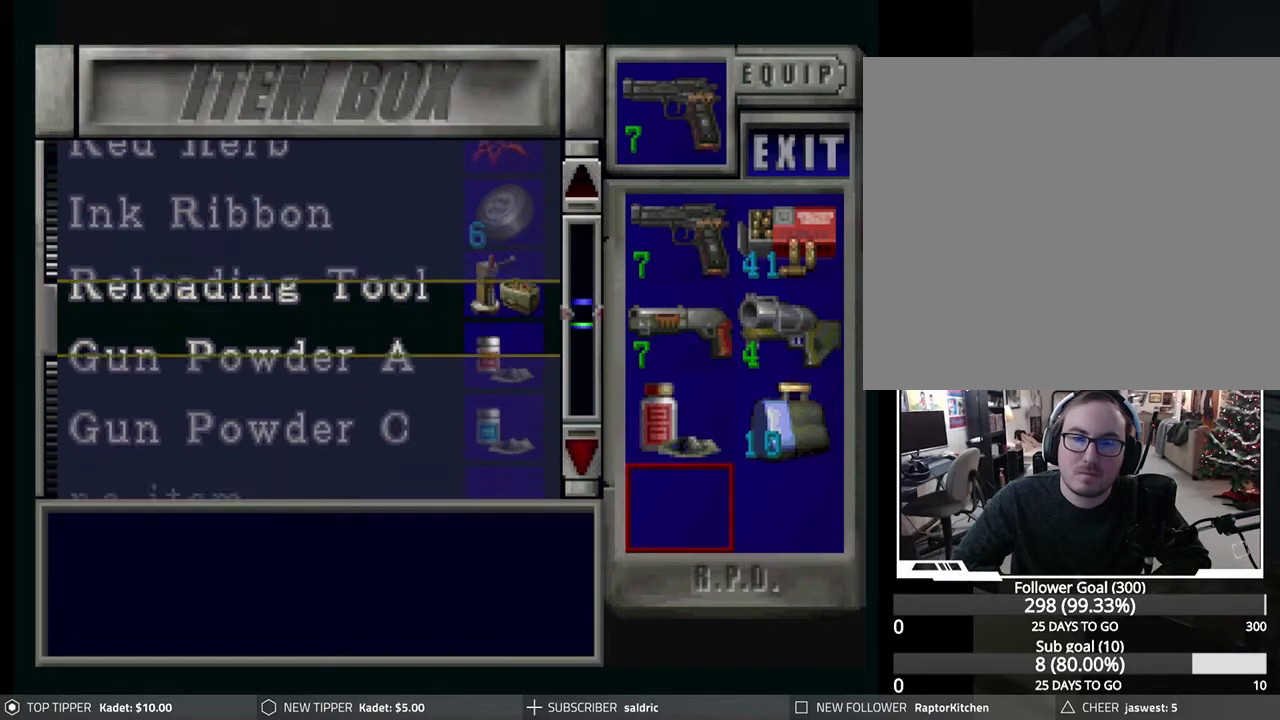
{"buttons": [], "left_stick": "center", "events": [[17, "DPAD_DOWN", "up"], [450, "DPAD_UP", "down"], [500, "DPAD_UP", "up"]]}
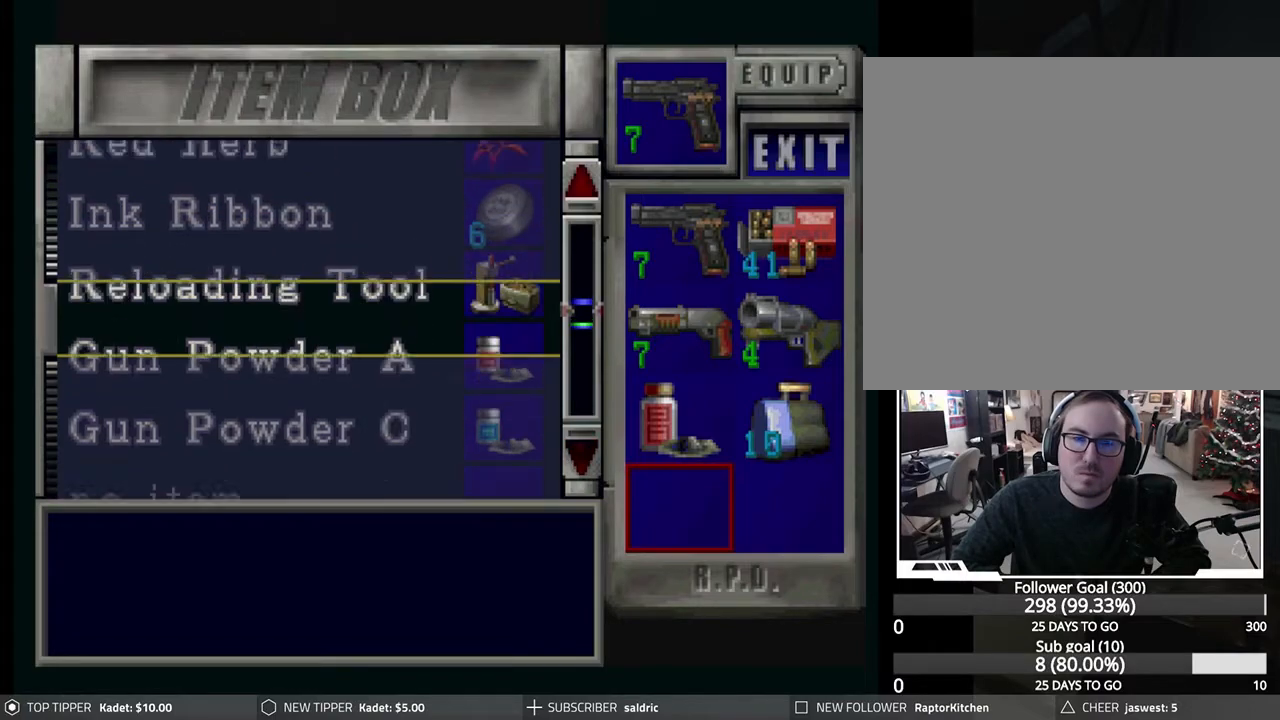
{"buttons": ["CROSS"], "left_stick": "center", "events": [[500, "CROSS", "down"]]}
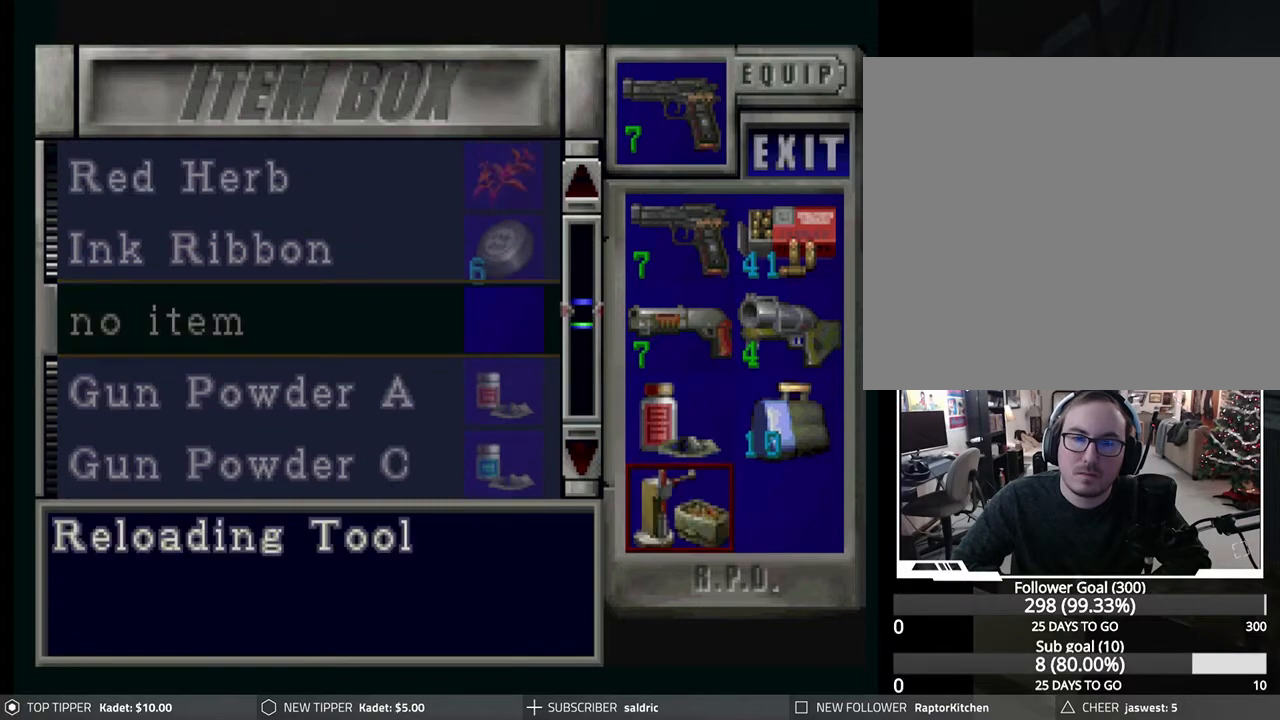
{"buttons": ["TRIANGLE"], "left_stick": "center", "events": [[200, "CROSS", "up"], [383, "TRIANGLE", "down"]]}
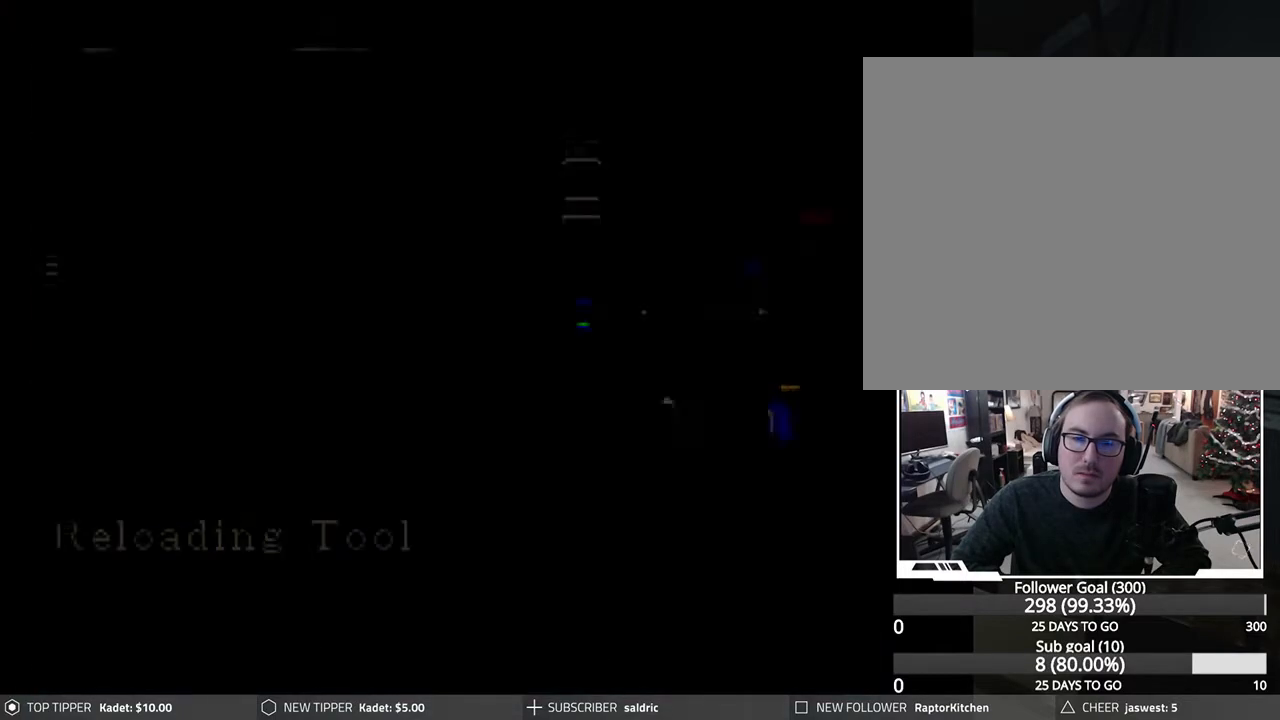
{"buttons": ["TRIANGLE"], "left_stick": "center", "events": [[100, "TRIANGLE", "up"], [300, "TRIANGLE", "down"], [400, "TRIANGLE", "up"], [467, "TRIANGLE", "down"]]}
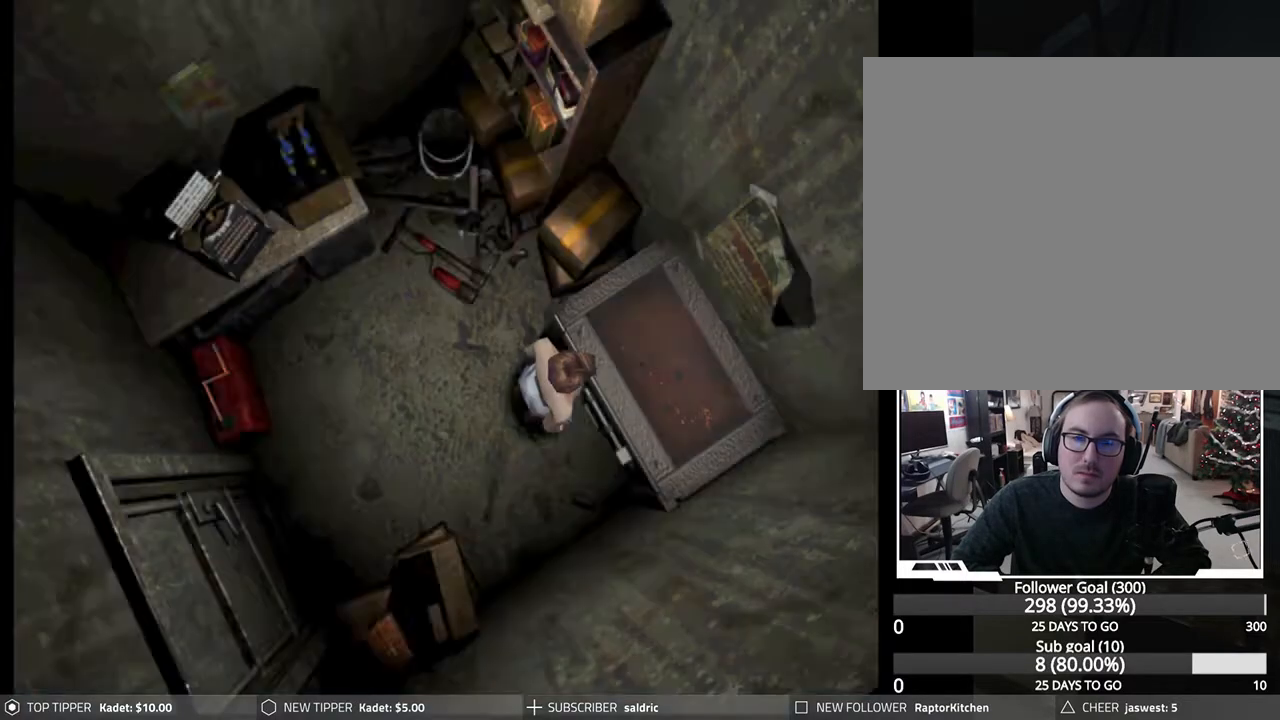
{"buttons": [], "left_stick": "center", "events": [[67, "TRIANGLE", "up"], [133, "TRIANGLE", "down"], [250, "TRIANGLE", "up"]]}
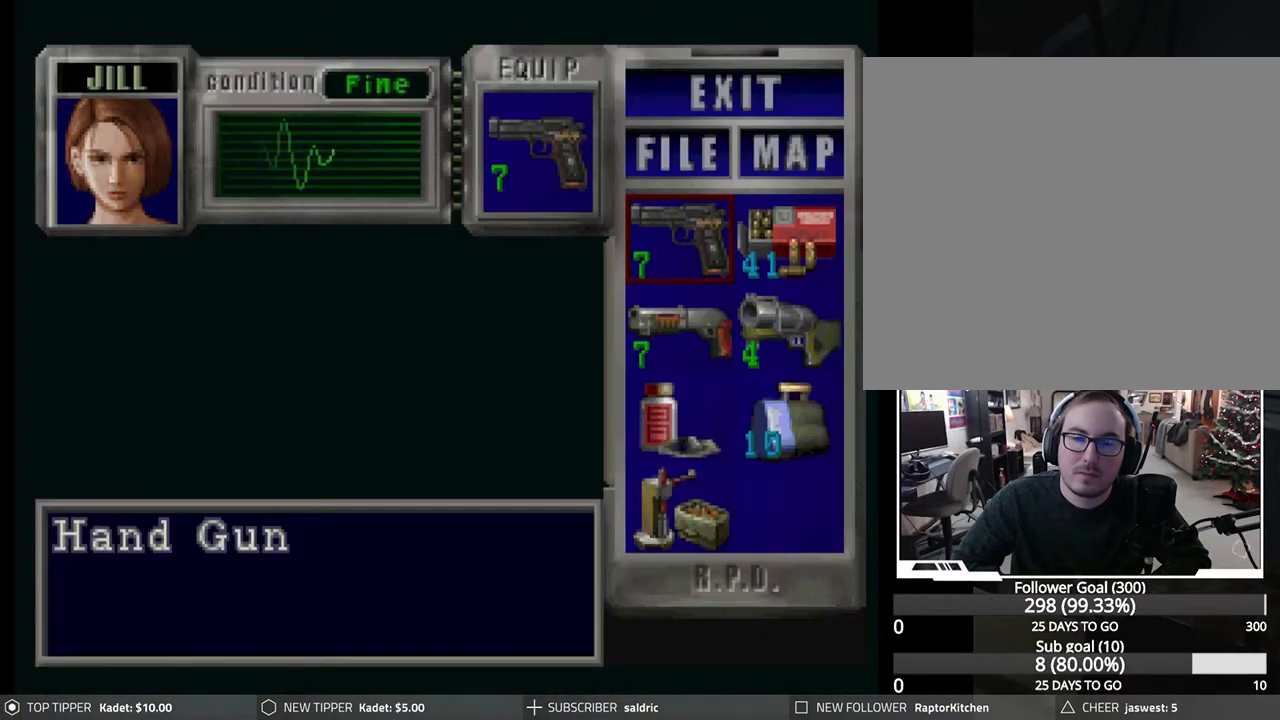
{"buttons": ["DPAD_DOWN"], "left_stick": "center", "events": [[150, "DPAD_DOWN", "down"], [267, "DPAD_DOWN", "up"], [417, "DPAD_DOWN", "down"]]}
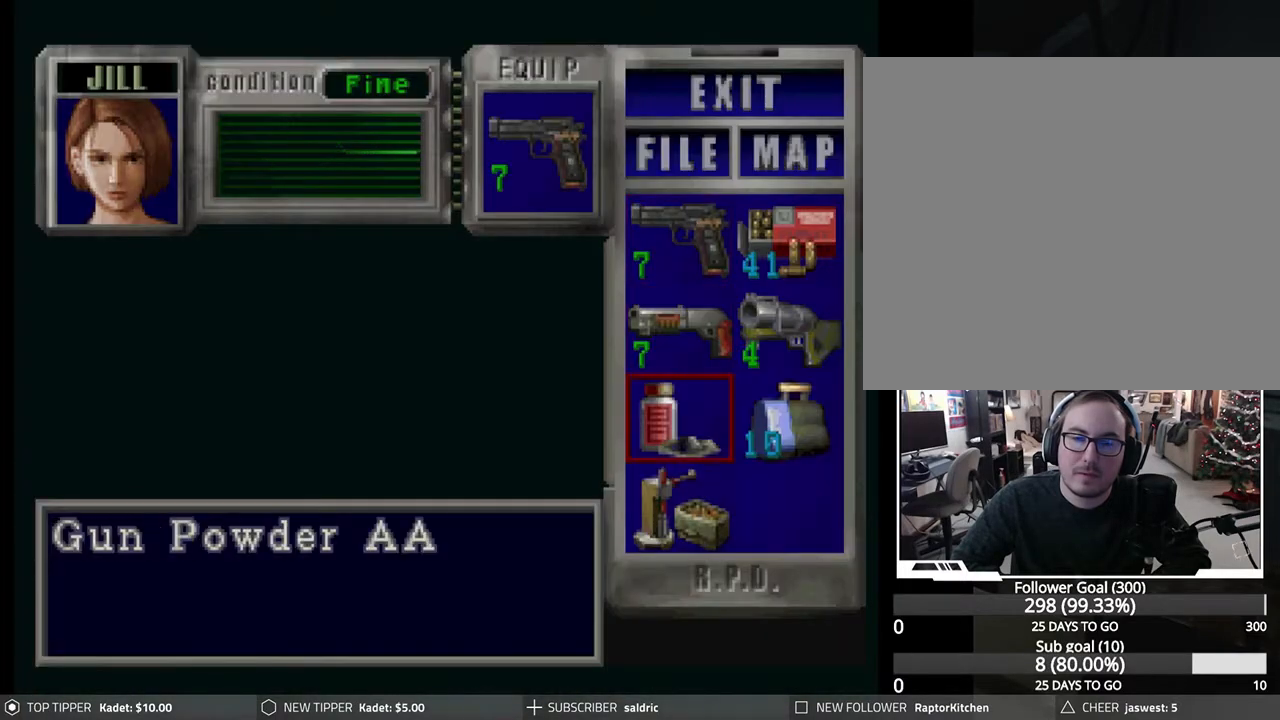
{"buttons": ["DPAD_DOWN"], "left_stick": "center", "events": [[33, "DPAD_DOWN", "up"], [250, "CROSS", "down"], [400, "CROSS", "up"], [483, "DPAD_DOWN", "down"]]}
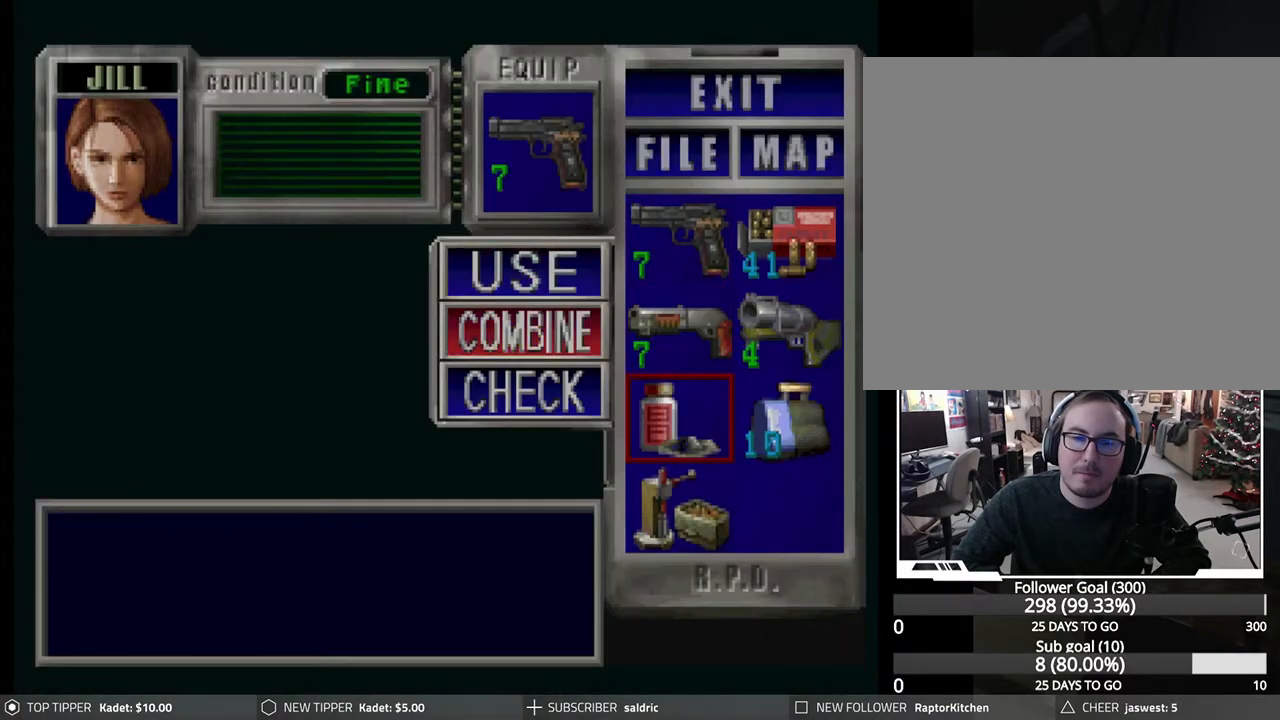
{"buttons": ["CROSS"], "left_stick": "center", "events": [[67, "DPAD_DOWN", "up"], [150, "CROSS", "down"], [283, "CROSS", "up"], [283, "DPAD_DOWN", "down"], [383, "DPAD_DOWN", "up"], [417, "CROSS", "down"]]}
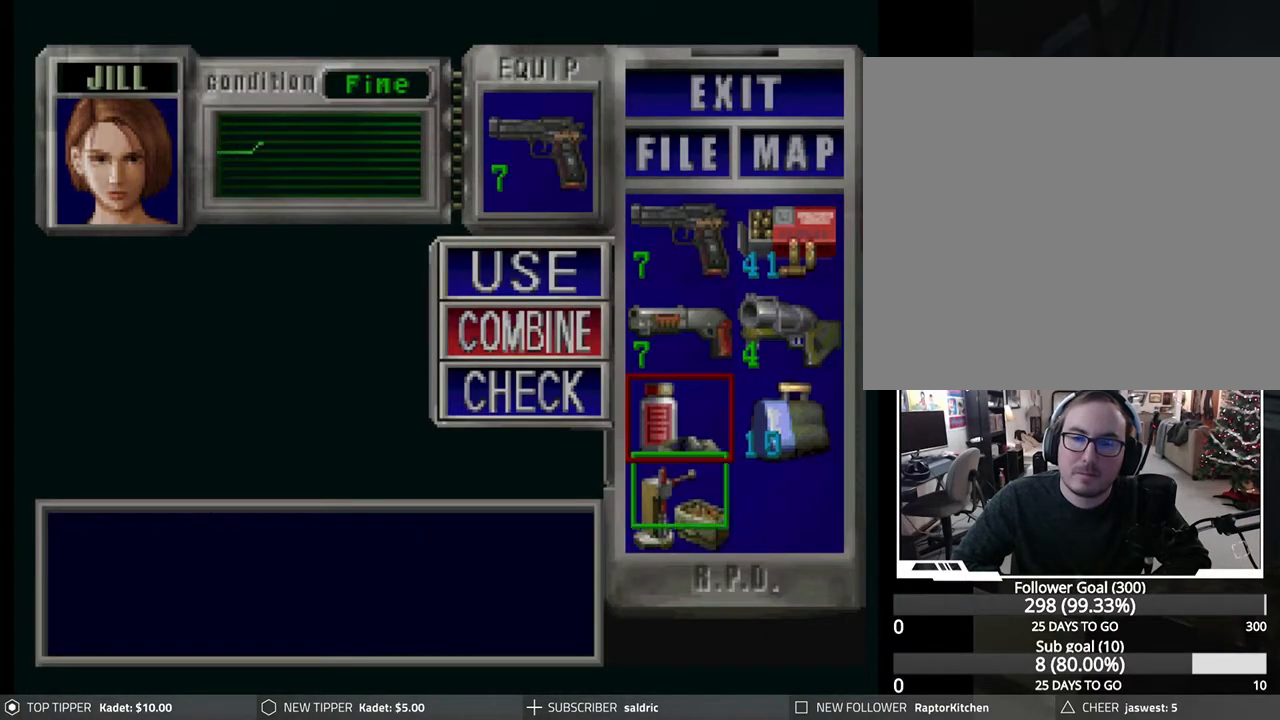
{"buttons": [], "left_stick": "center", "events": [[117, "CROSS", "up"]]}
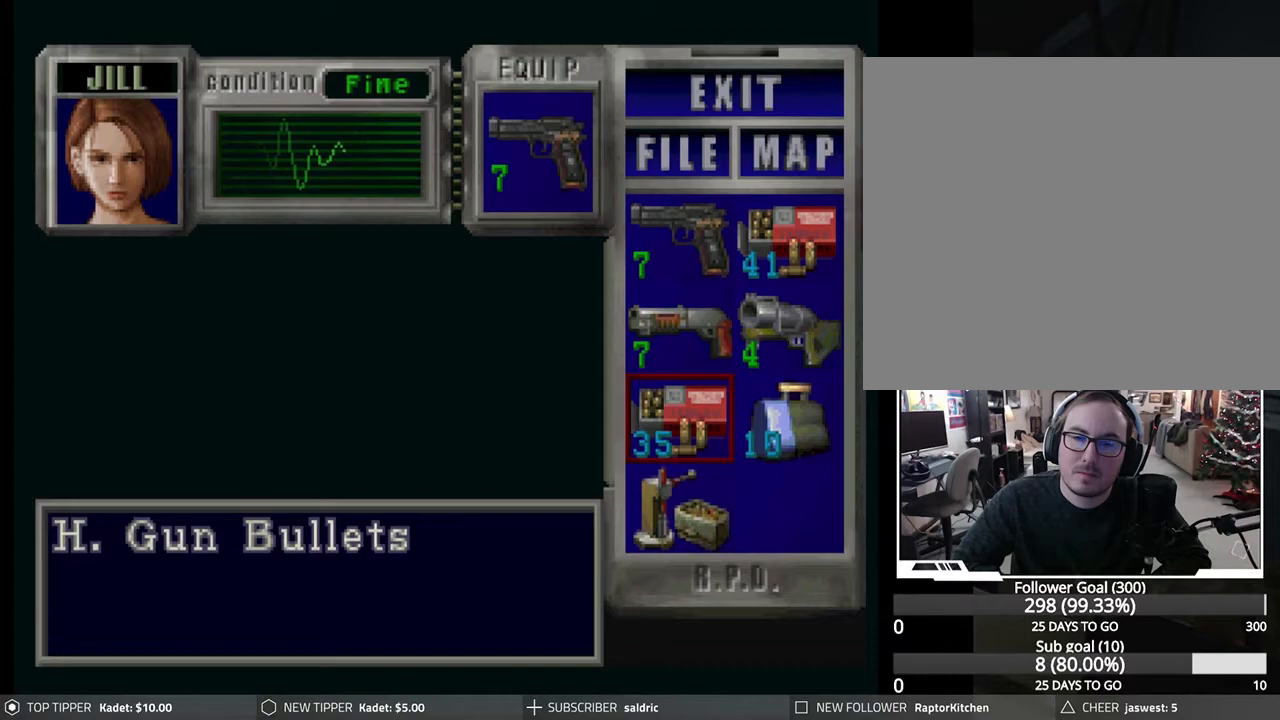
{"buttons": [], "left_stick": "center", "events": [[17, "CROSS", "down"], [167, "CROSS", "up"], [200, "DPAD_DOWN", "down"], [283, "DPAD_DOWN", "up"], [300, "CROSS", "down"], [417, "CROSS", "up"], [417, "DPAD_UP", "down"], [500, "DPAD_UP", "up"]]}
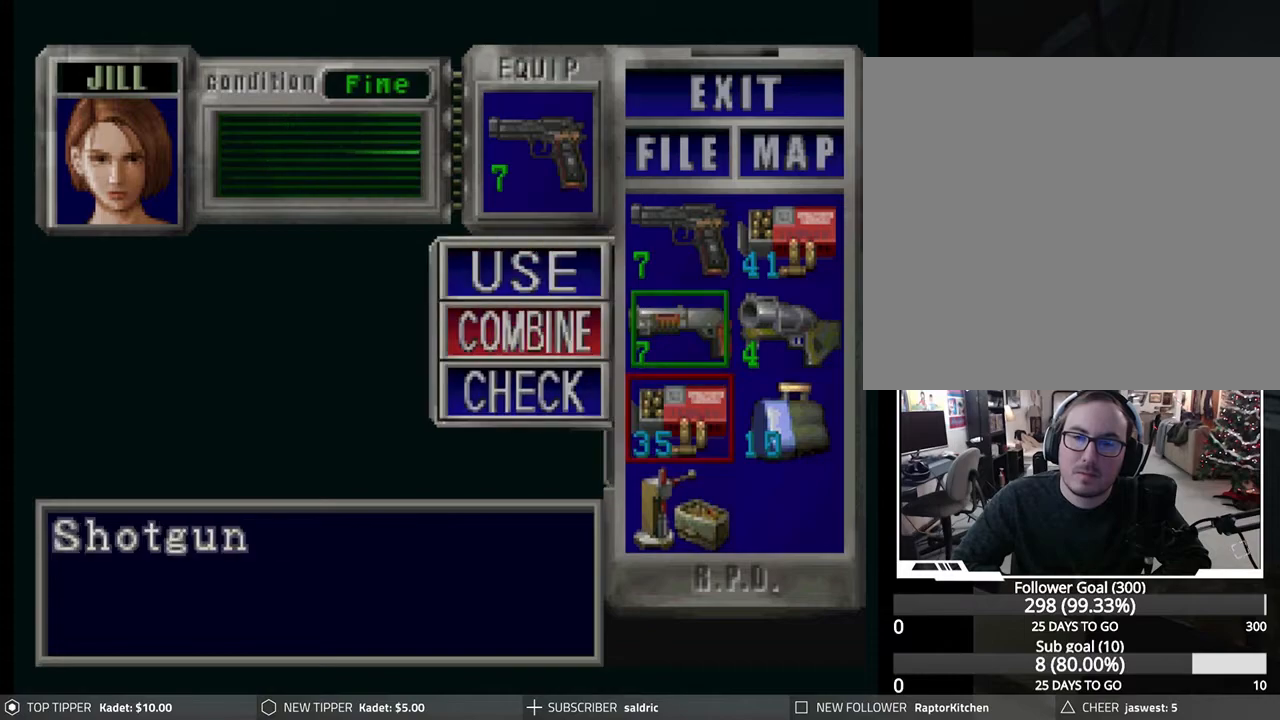
{"buttons": ["CROSS"], "left_stick": "center", "events": [[67, "DPAD_UP", "down"], [150, "DPAD_UP", "up"], [217, "DPAD_RIGHT", "down"], [300, "DPAD_RIGHT", "up"], [350, "CROSS", "down"]]}
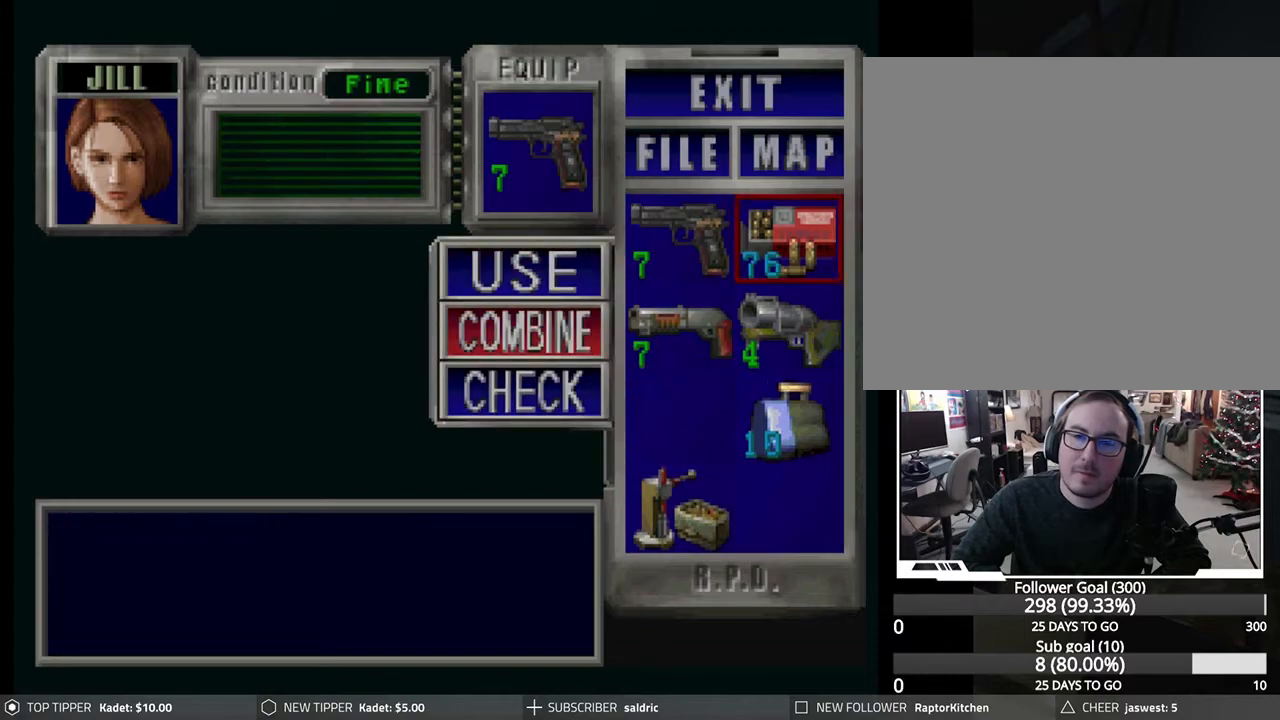
{"buttons": ["DPAD_LEFT"], "left_stick": "center", "events": [[50, "CROSS", "up"], [433, "DPAD_LEFT", "down"]]}
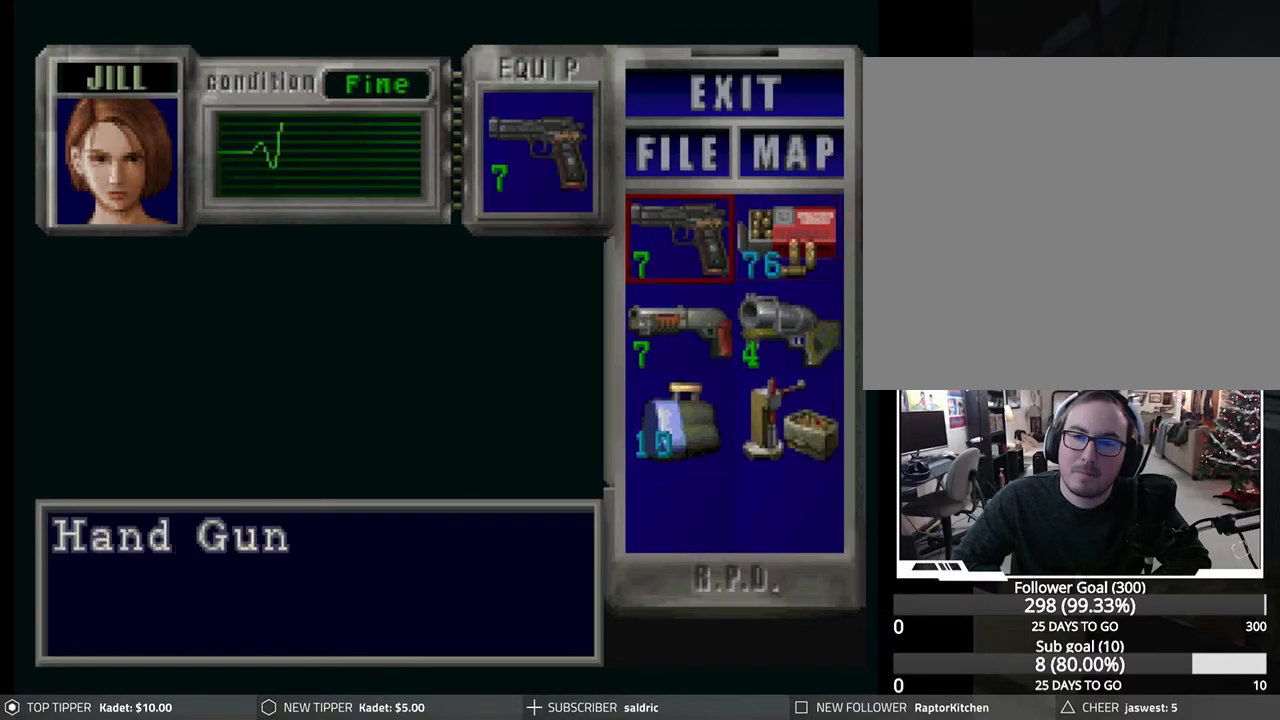
{"buttons": ["DPAD_RIGHT"], "left_stick": "center", "events": [[33, "DPAD_LEFT", "up"], [50, "CROSS", "down"], [200, "CROSS", "up"], [250, "DPAD_DOWN", "down"], [333, "DPAD_DOWN", "up"], [350, "CROSS", "down"], [467, "CROSS", "up"], [467, "DPAD_RIGHT", "down"]]}
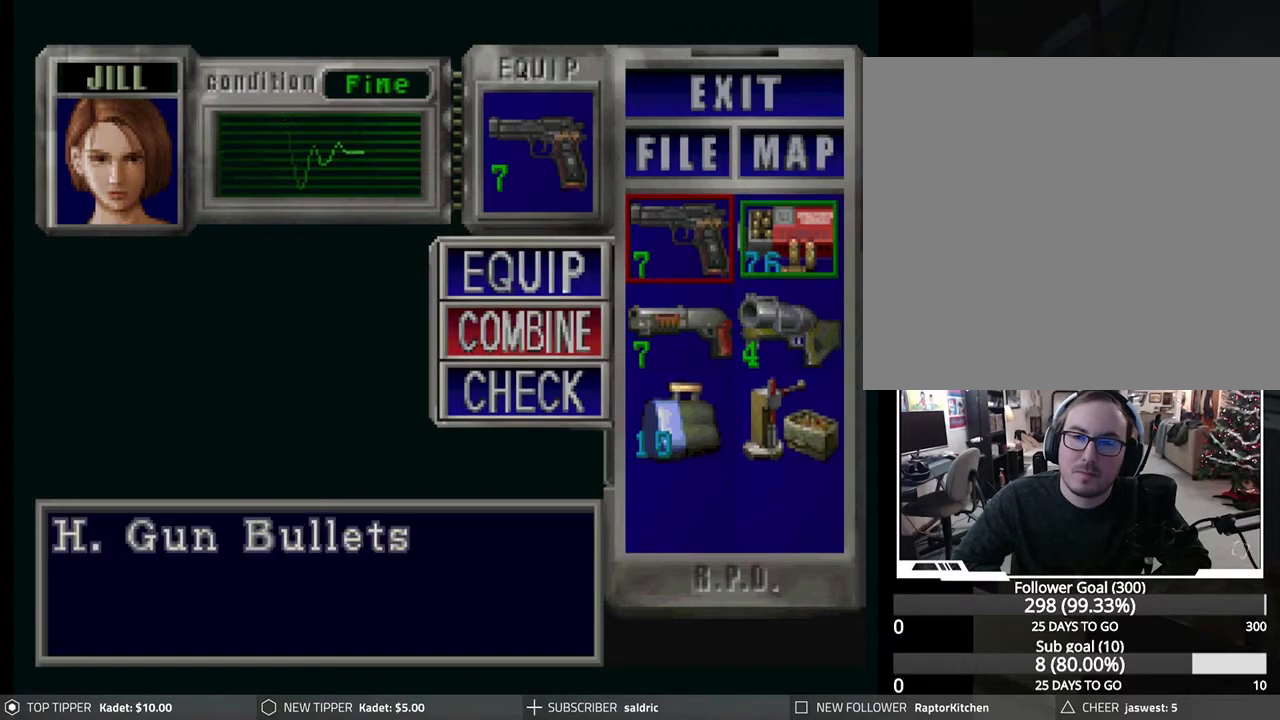
{"buttons": [], "left_stick": "center", "events": [[67, "DPAD_RIGHT", "up"], [133, "CROSS", "down"], [317, "CROSS", "up"]]}
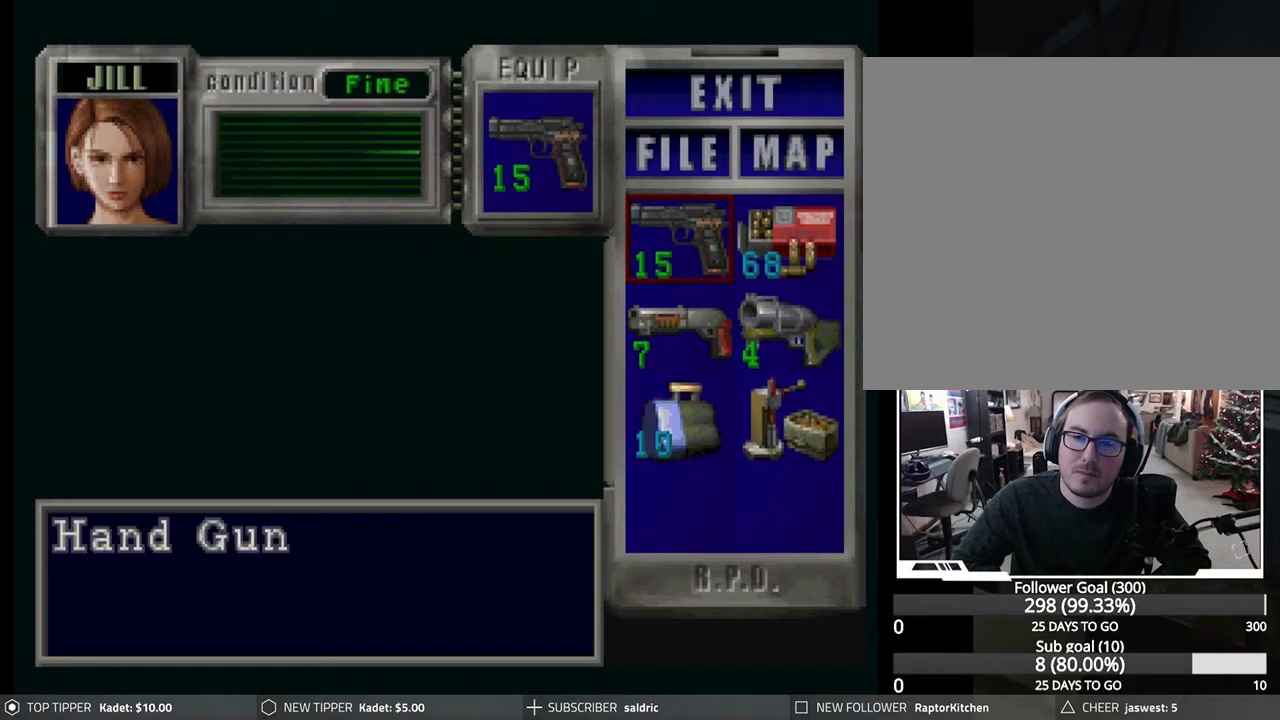
{"buttons": [], "left_stick": "center", "events": [[217, "TRIANGLE", "down"], [333, "TRIANGLE", "up"]]}
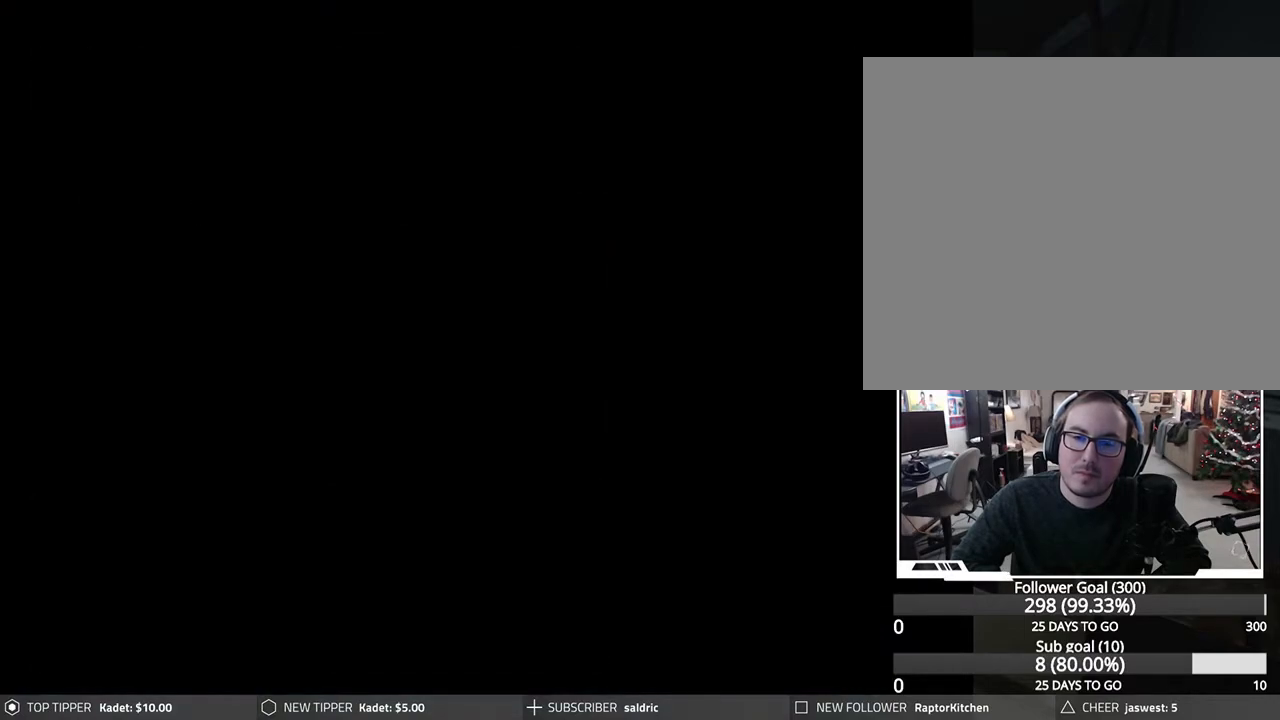
{"buttons": ["CROSS"], "left_stick": "center", "events": [[83, "CROSS", "down"], [200, "CROSS", "up"], [267, "CROSS", "down"], [383, "CROSS", "up"], [433, "CROSS", "down"]]}
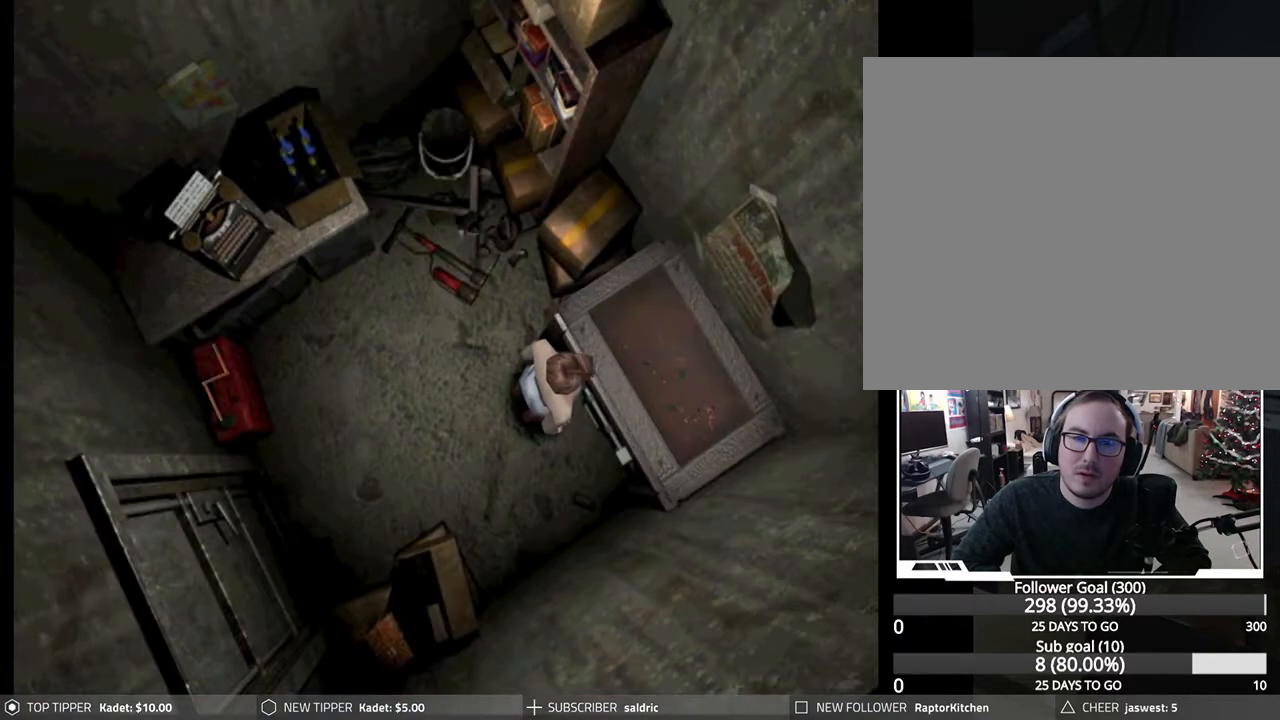
{"buttons": [], "left_stick": "center", "events": [[67, "CROSS", "up"]]}